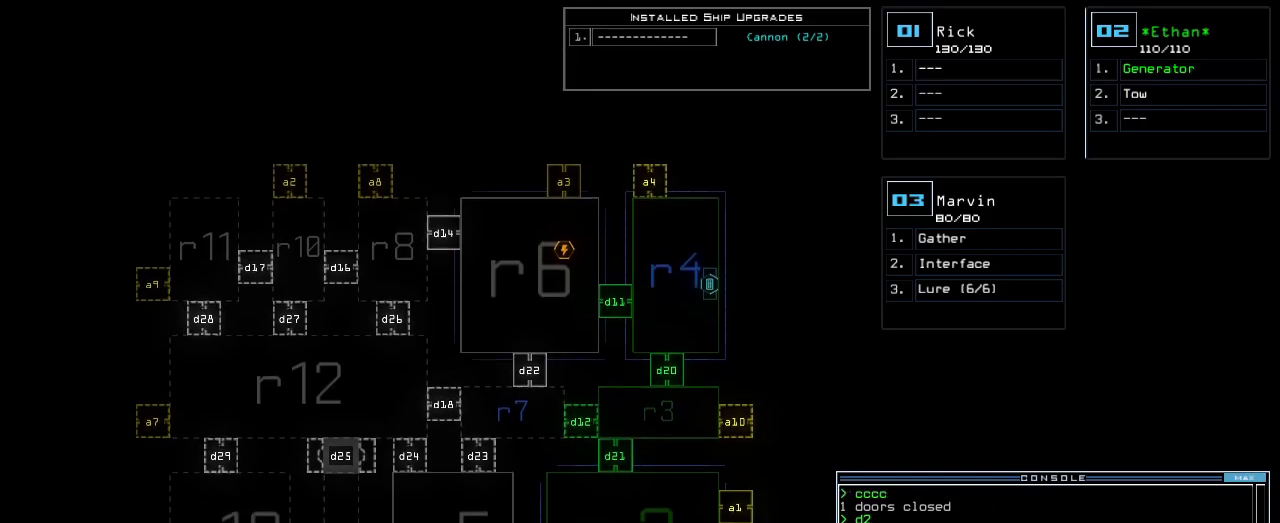
Gameplay with keyboard; each line is a JSON object with the keys held at the frame after it. "events" lists presses ("down") and releases ("up") of ".", "0", "1", "2", "3", "4", "5", "6", "7", "8", "9", "a", "b", "backspace", "c", "caps_lock", "comma", "ctrl_l", "ctrl_r", "d", "down", "e", "equals", "escape", "f", "f1", "g", "h", "i", "j", "k", "l", "left", "m", "minus", "n", "o", "p", "q", "quote", "r", "return", "right", "s", "semicolon", "shift_l", "shift_r", "space", "t", "tab", "tilde", "u", "up", "v", "w", "x", "y" and "z" between this image and that frame as [ms after this image, input, new state], when the widget could be followed in between. No other keys are recorded. Mouse input is not recorded.
{"keys": [], "events": [[17, "return", "up"]]}
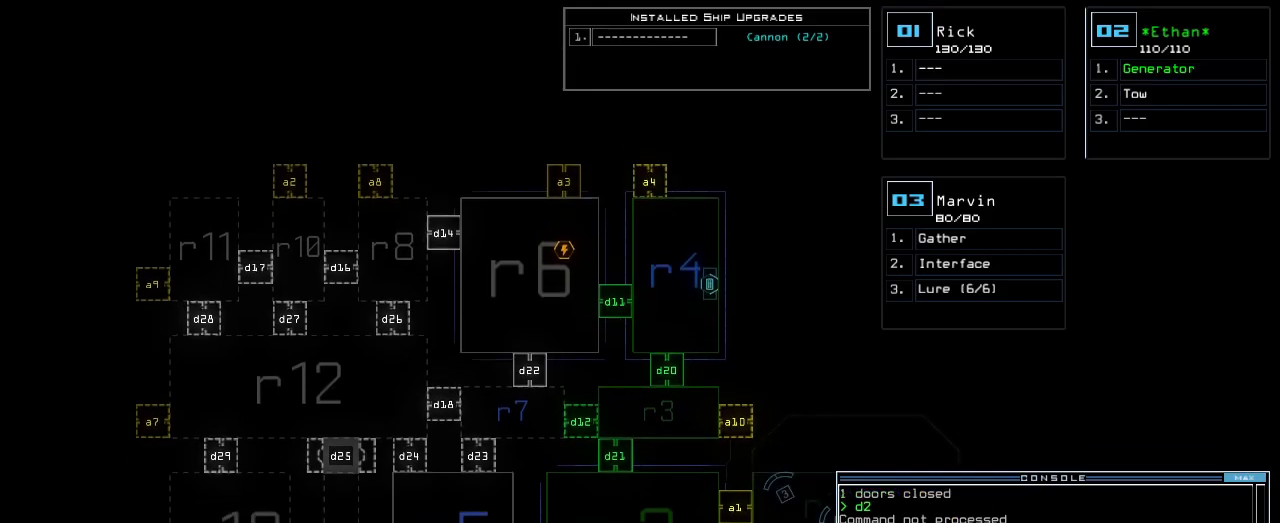
{"keys": [], "events": []}
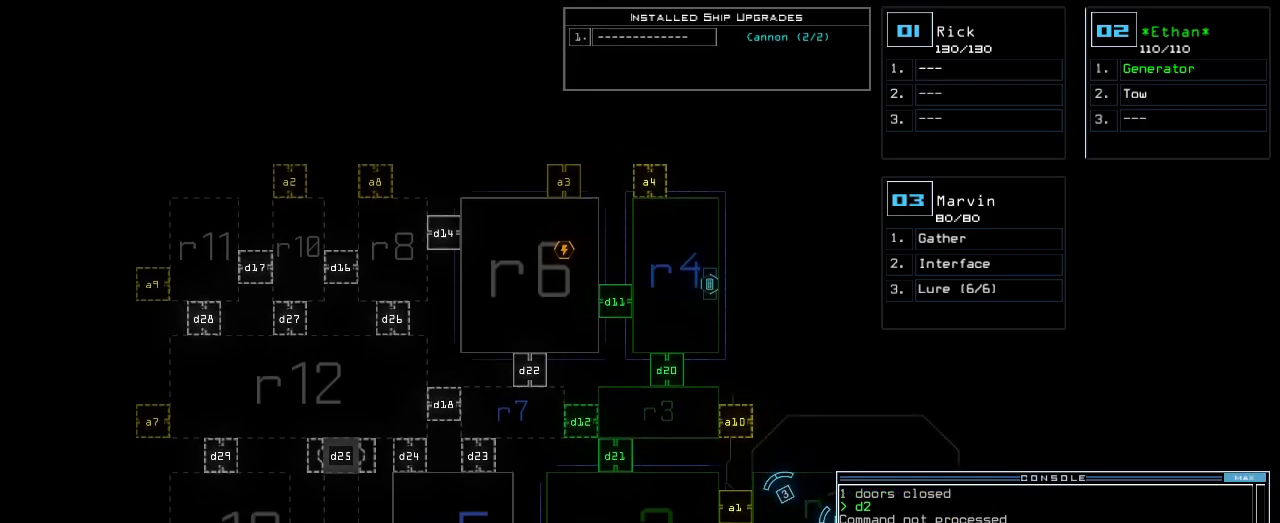
{"keys": ["a", "left", "up"], "events": [[67, "3", "down"], [83, "left", "down"], [117, "up", "down"], [150, "3", "up"], [433, "a", "down"]]}
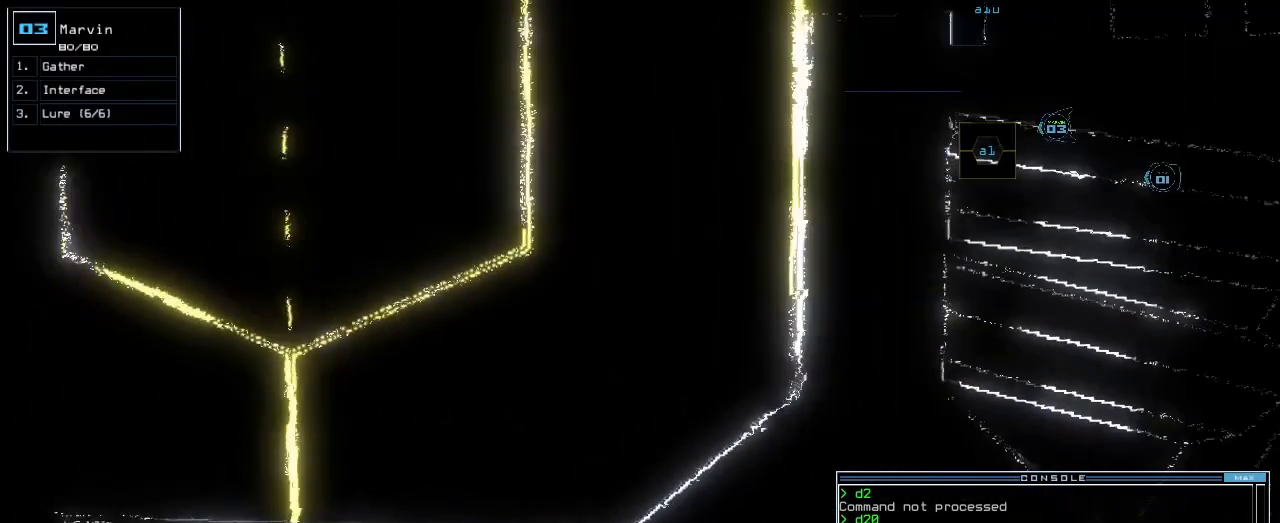
{"keys": ["left", "up"], "events": [[17, "return", "down"], [33, "a", "up"], [33, "left", "up"], [83, "return", "up"], [267, "left", "down"]]}
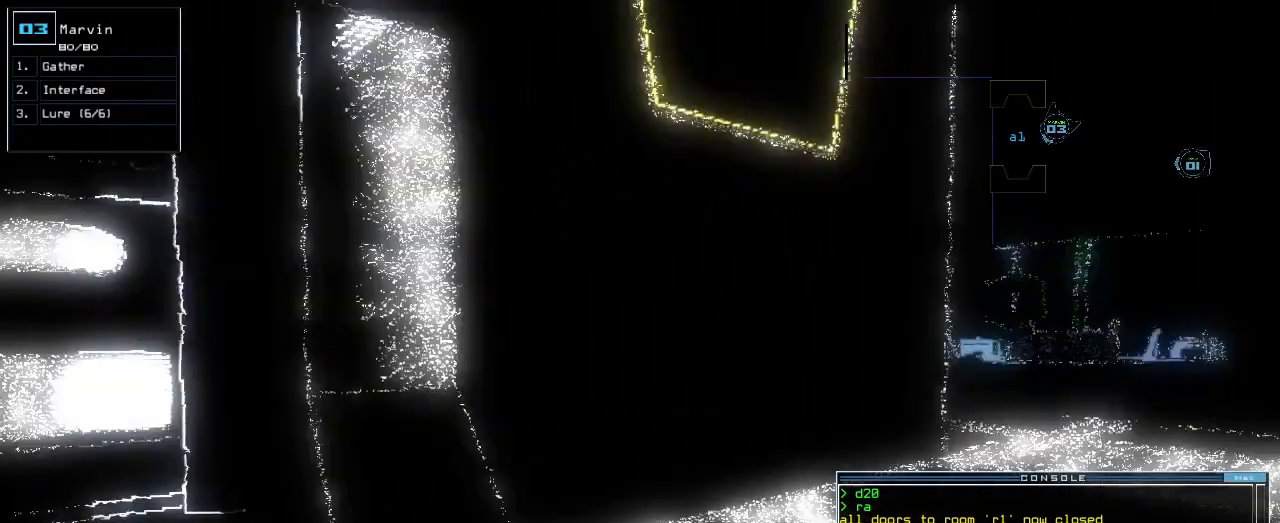
{"keys": ["up"], "events": [[17, "right", "down"], [33, "left", "up"], [333, "right", "up"]]}
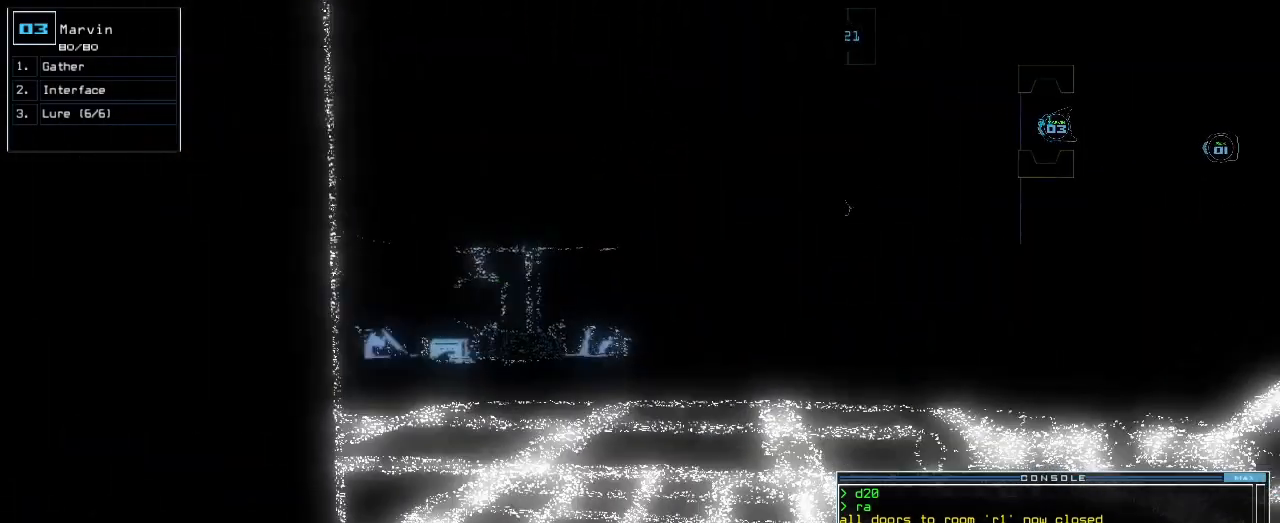
{"keys": ["up"]}
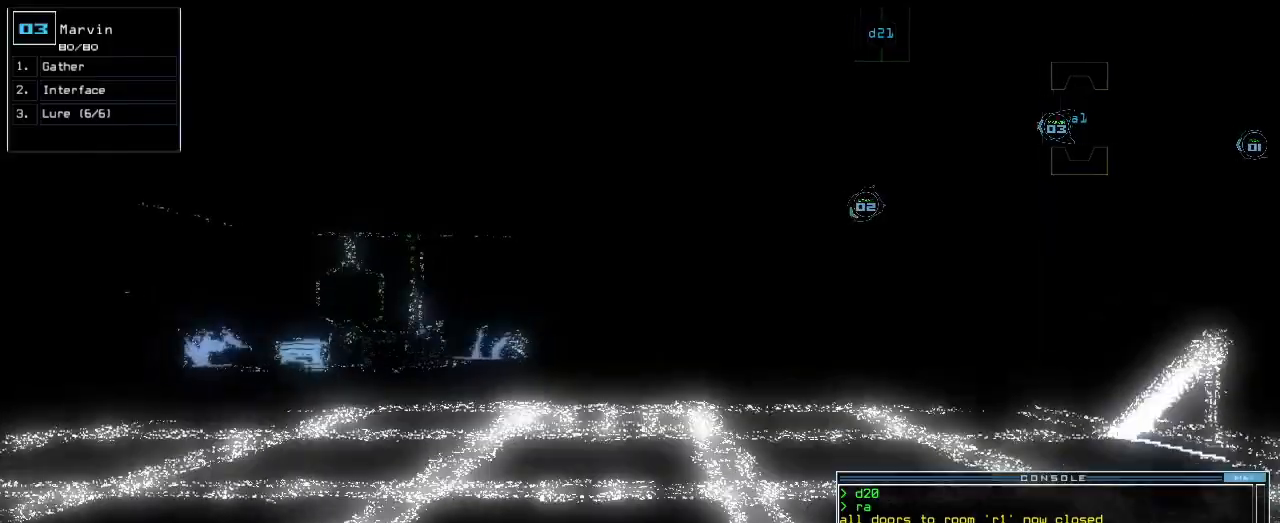
{"keys": ["up"], "events": [[183, "right", "down"], [333, "right", "up"]]}
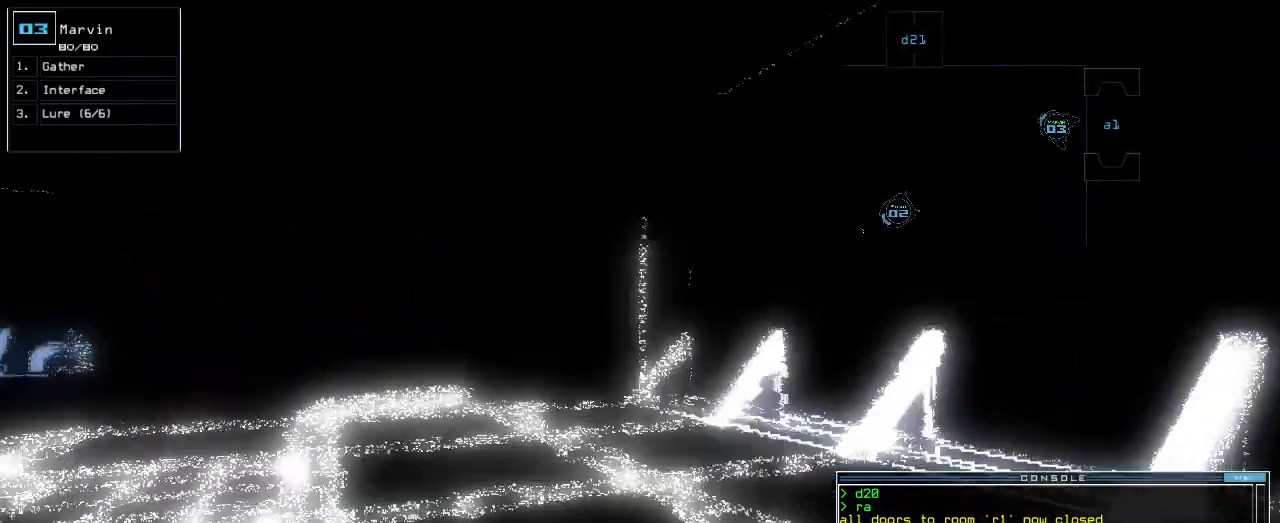
{"keys": ["left", "up"], "events": [[483, "left", "down"]]}
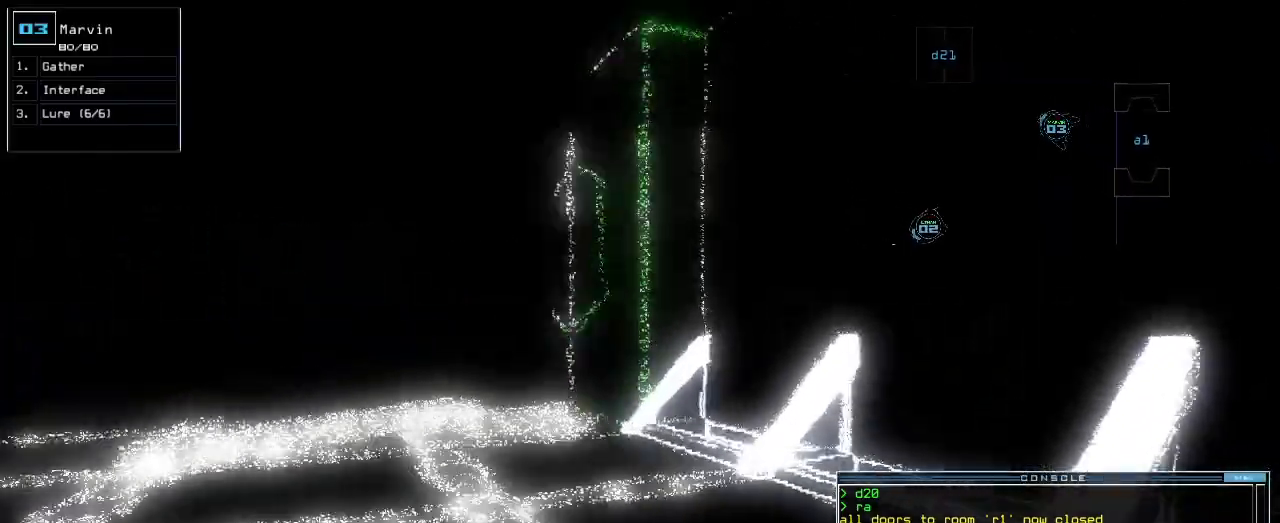
{"keys": ["d", "up"], "events": [[67, "left", "up"], [450, "d", "down"]]}
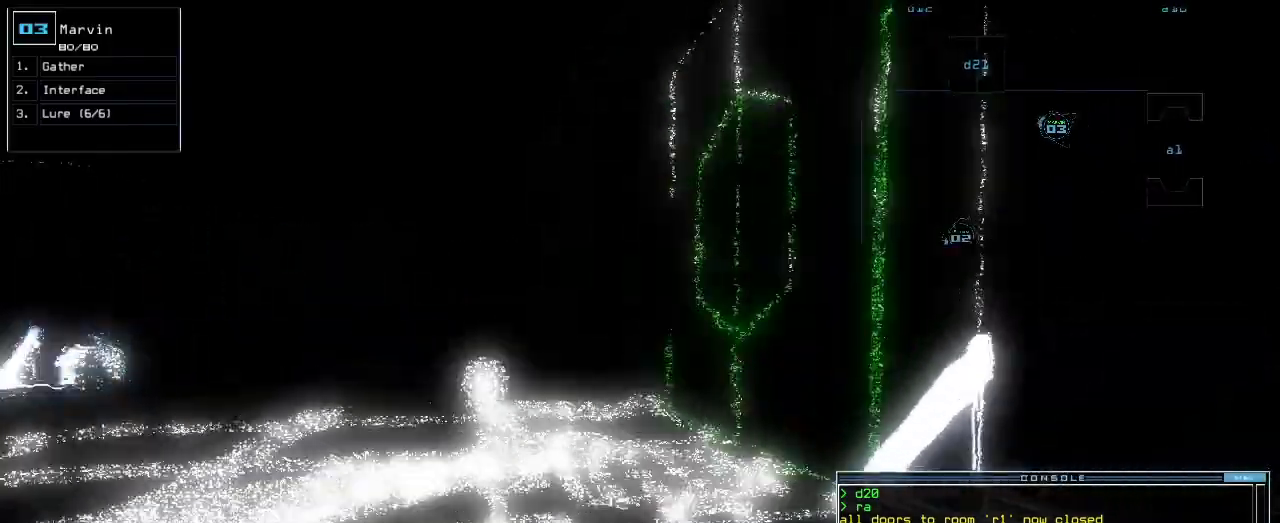
{"keys": ["up"]}
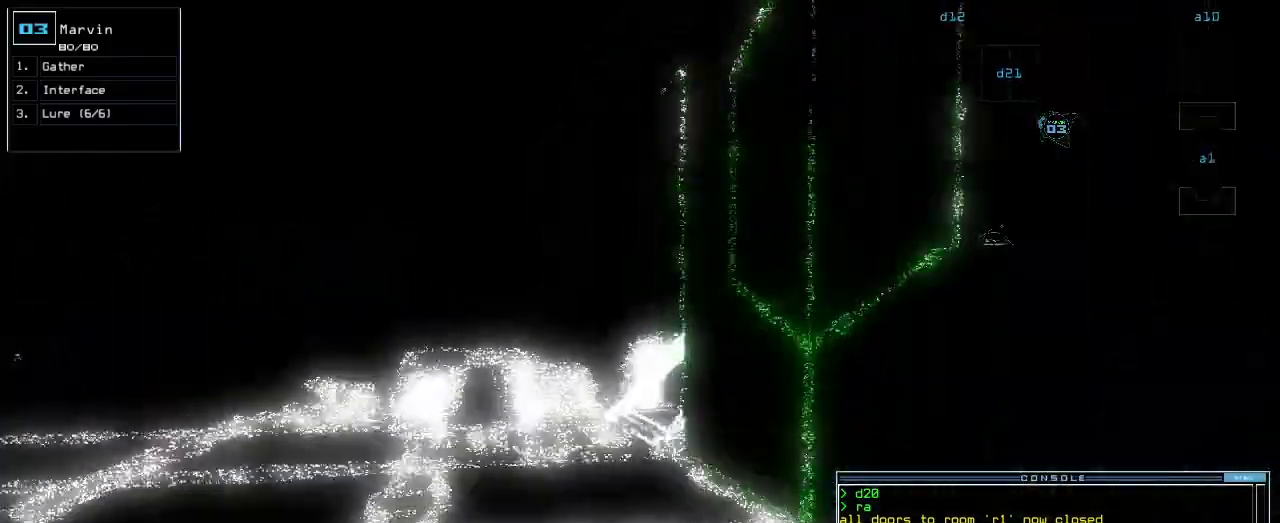
{"keys": ["right", "up"], "events": [[50, "1", "down"], [117, "1", "up"], [183, "return", "down"], [250, "return", "up"], [367, "right", "down"]]}
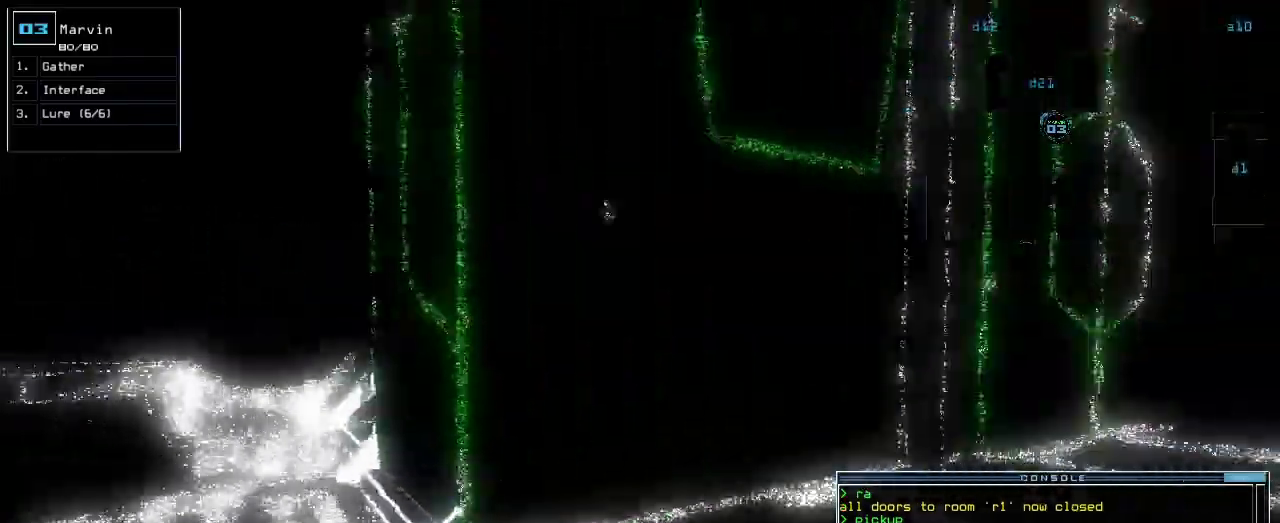
{"keys": [], "events": [[283, "right", "up"], [383, "up", "up"]]}
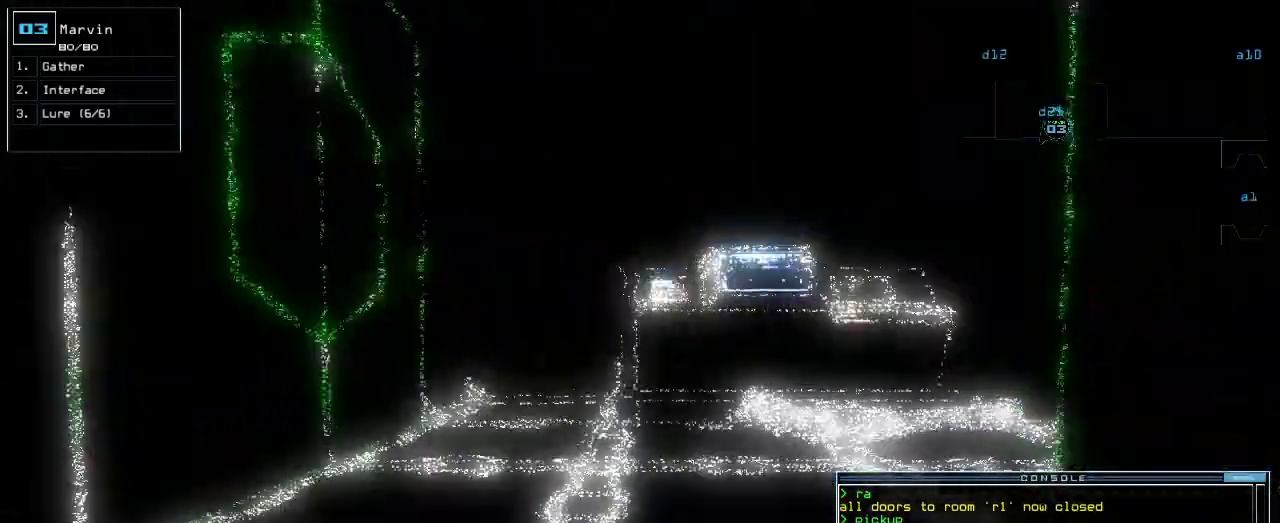
{"keys": ["up"]}
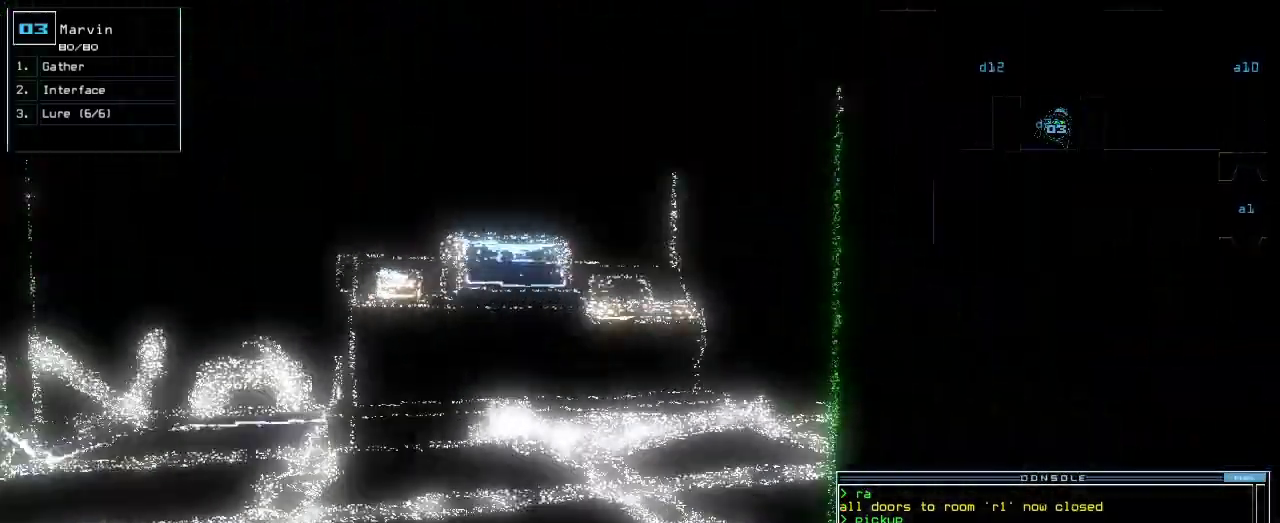
{"keys": ["right", "up"], "events": [[133, "left", "down"], [233, "left", "up"], [467, "right", "down"]]}
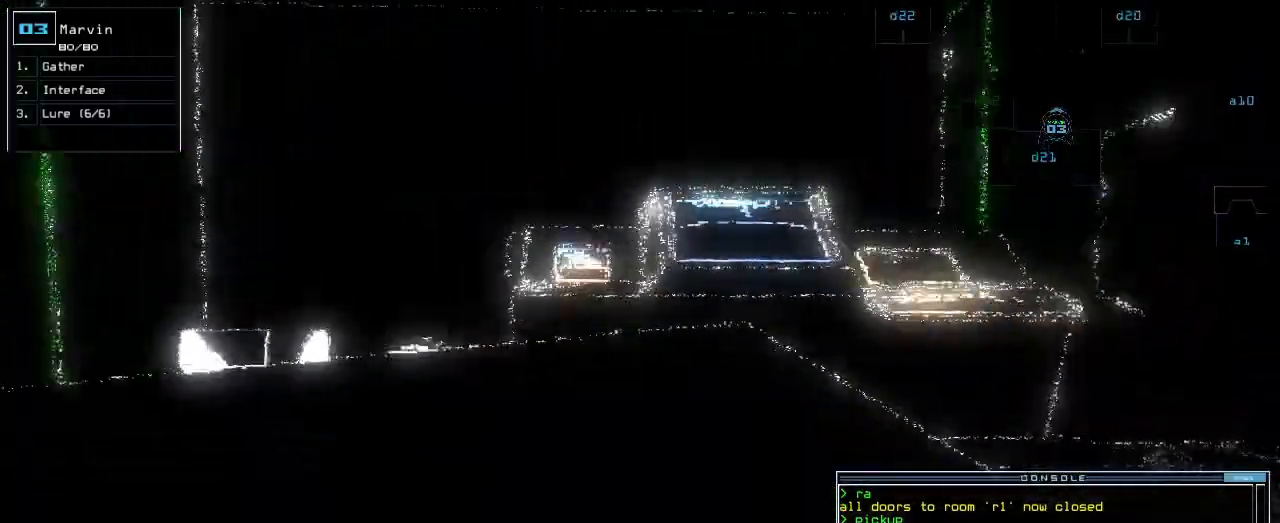
{"keys": ["up"], "events": [[133, "right", "up"], [233, "right", "down"], [433, "right", "up"]]}
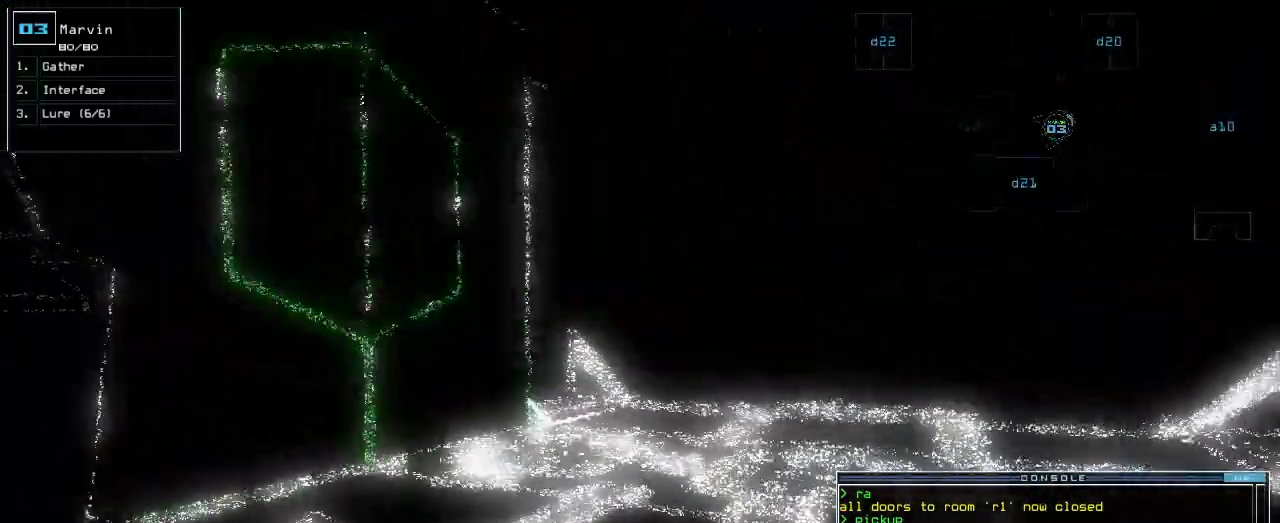
{"keys": ["v"], "events": [[333, "up", "up"], [467, "v", "down"]]}
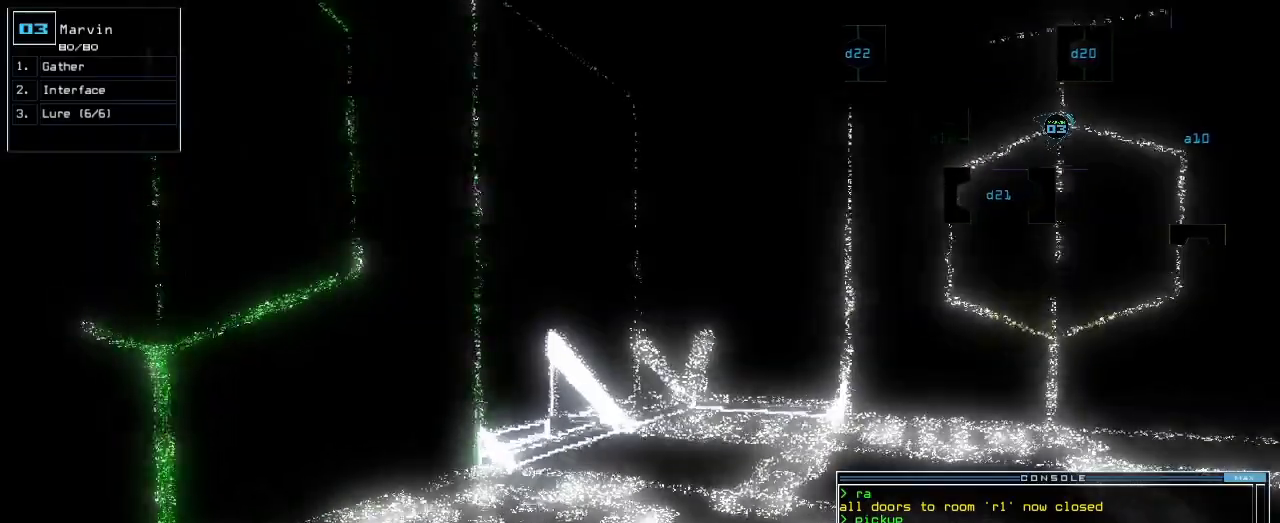
{"keys": ["up"], "events": [[33, "return", "down"], [67, "return", "up"], [67, "v", "up"], [217, "up", "down"], [333, "right", "down"], [467, "right", "up"]]}
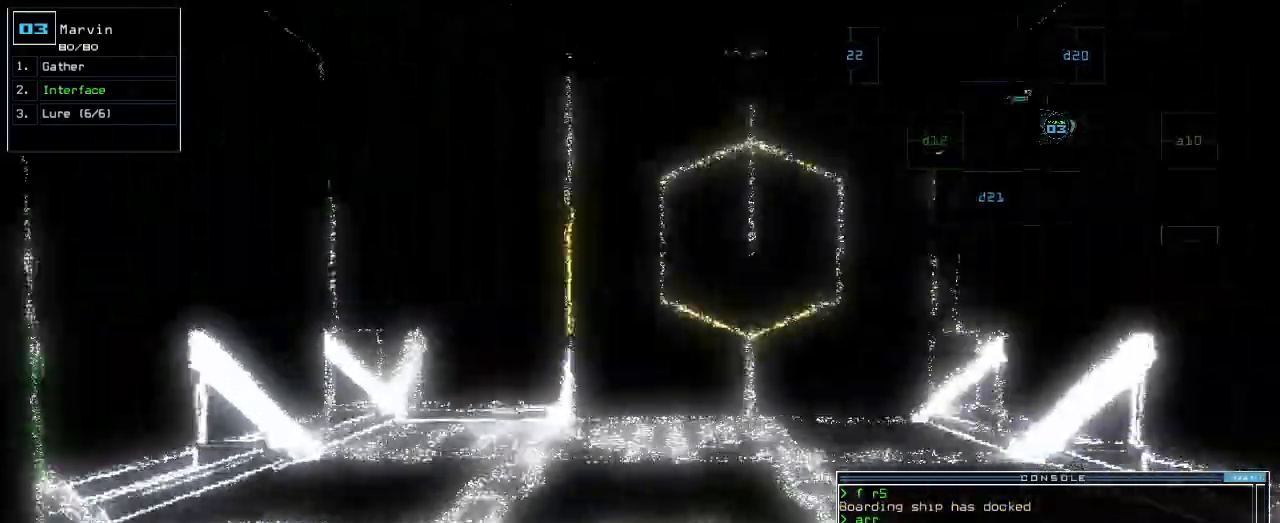
{"keys": ["up"], "events": []}
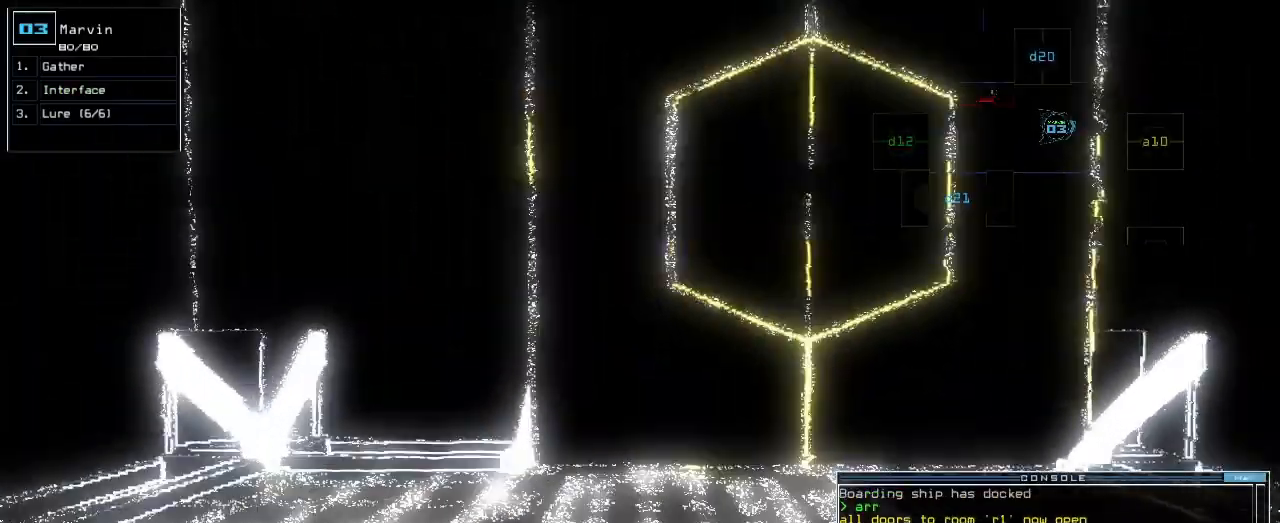
{"keys": ["space"], "events": [[150, "left", "down"], [283, "up", "up"], [417, "space", "down"], [467, "left", "up"]]}
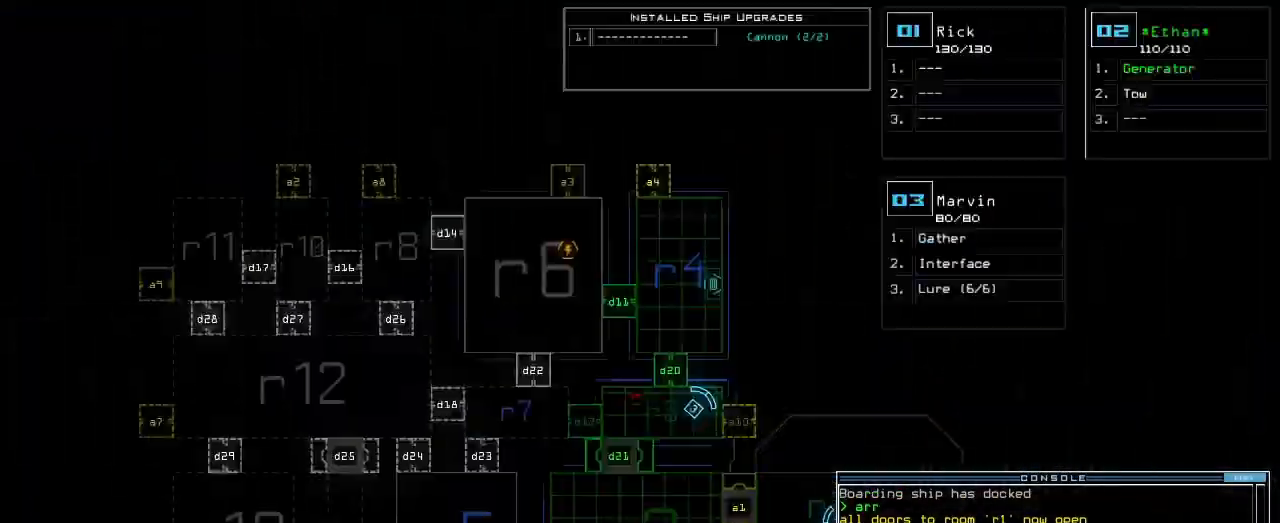
{"keys": [], "events": [[17, "space", "up"]]}
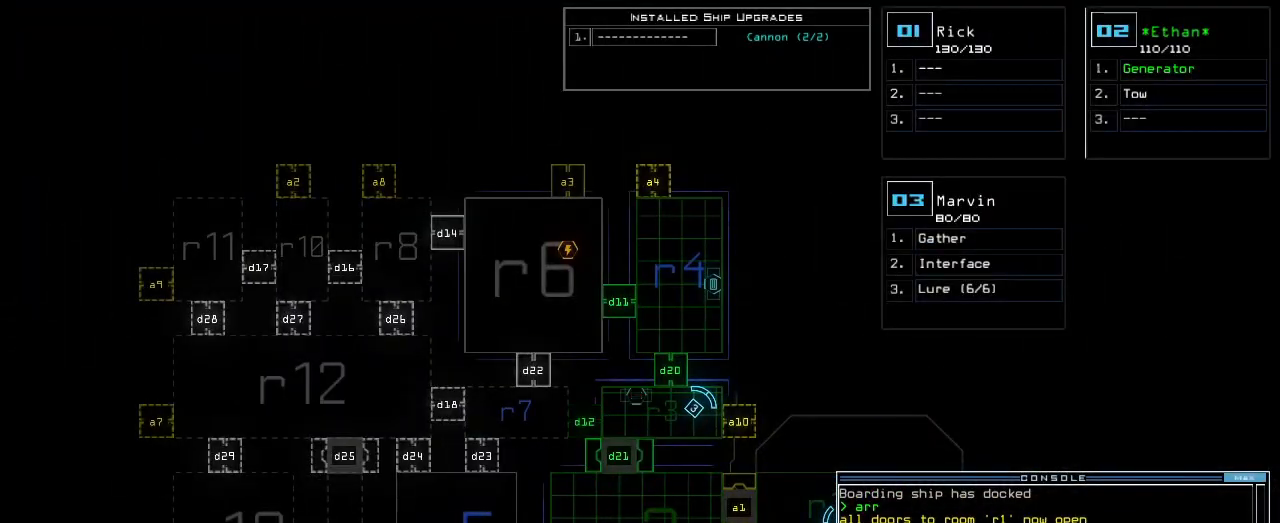
{"keys": ["down", "right"]}